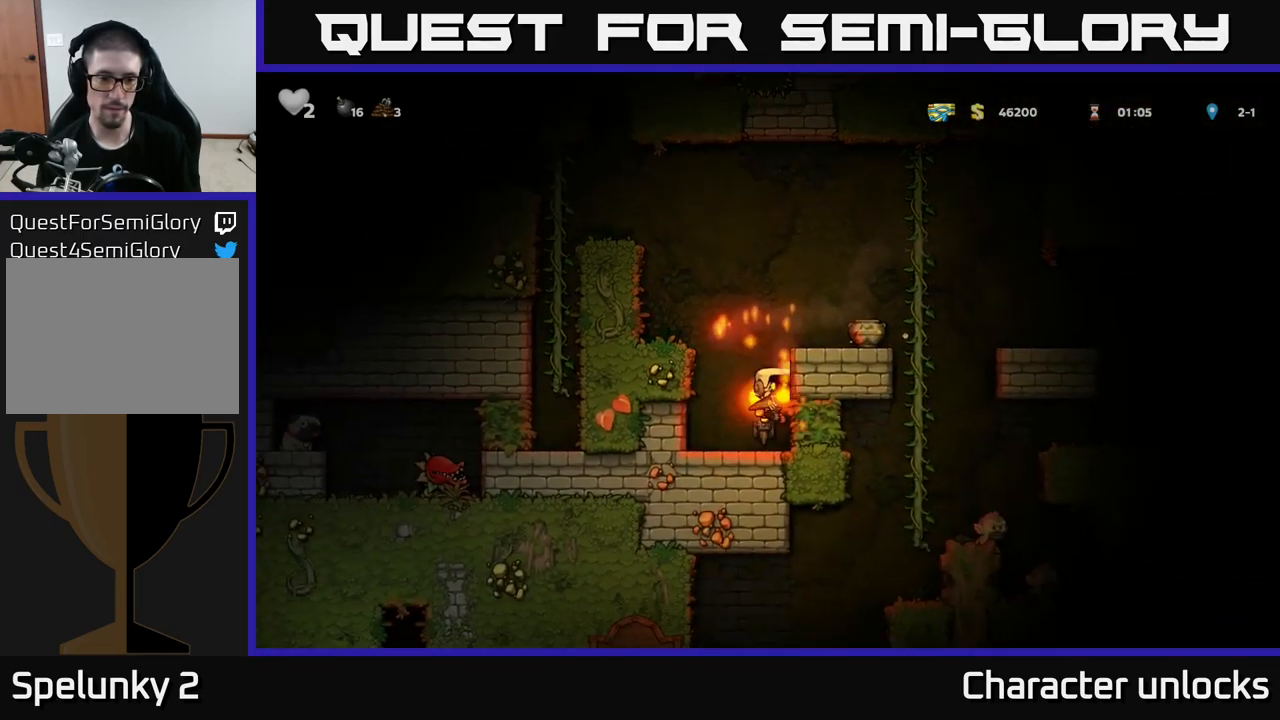
Gameplay with a controller (Xbox layout); each line is a JSON object with the inputs held at the frame after it. "events" lists button and stick changes between this image and that frame as [ms after this image, input, new state], when the widget could be followed in between. Not read: right_stick.
{"buttons": ["DPAD_LEFT"], "left_stick": "center", "events": [[351, "A", "down"], [417, "DPAD_LEFT", "down"], [451, "A", "up"]]}
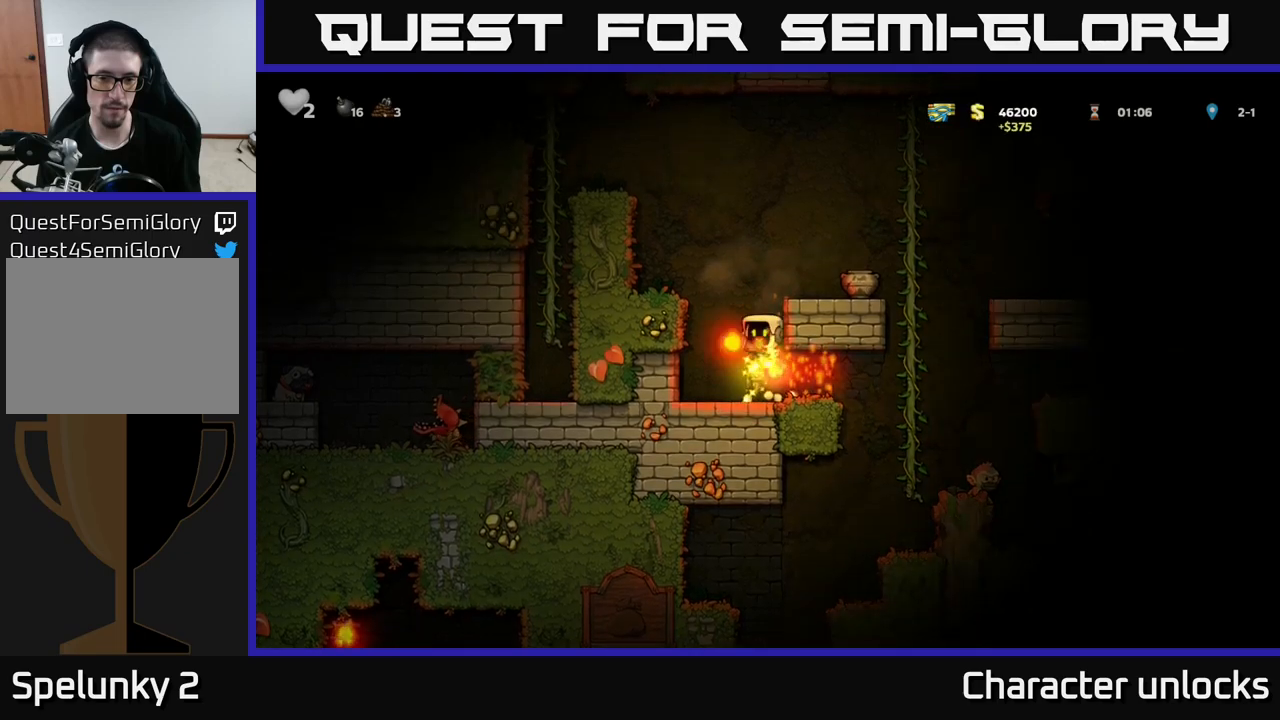
{"buttons": ["DPAD_LEFT"], "left_stick": "center", "events": [[83, "DPAD_LEFT", "up"], [167, "DPAD_RIGHT", "down"], [400, "DPAD_RIGHT", "up"], [450, "DPAD_LEFT", "down"]]}
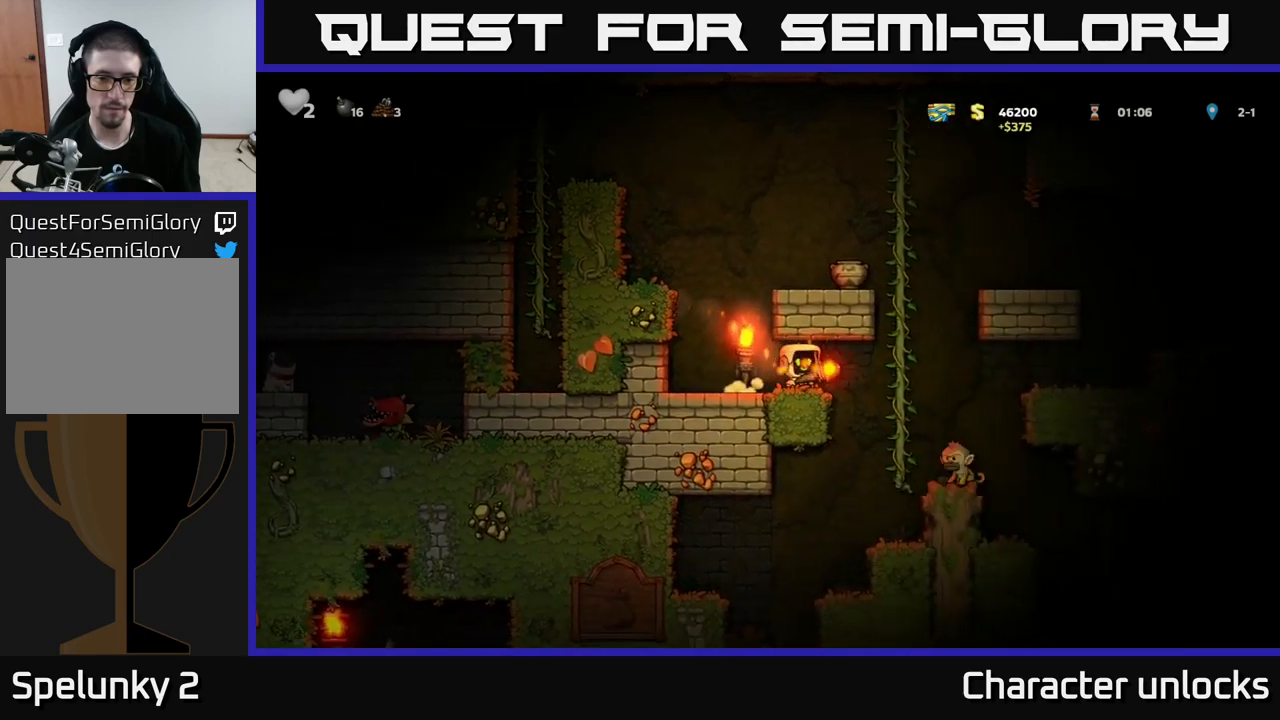
{"buttons": ["DPAD_LEFT"], "left_stick": "center", "events": [[217, "A", "down"], [383, "A", "up"]]}
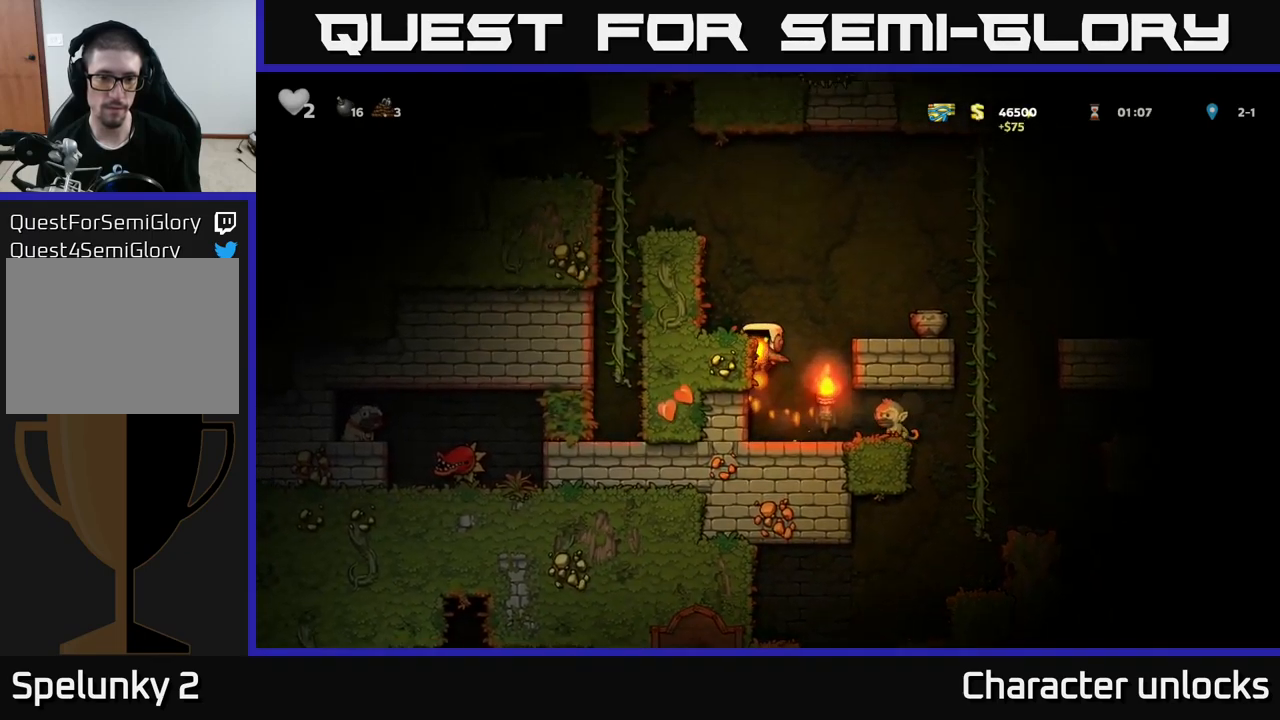
{"buttons": ["A", "DPAD_LEFT"], "left_stick": "center", "events": [[33, "A", "down"], [150, "A", "up"], [217, "DPAD_LEFT", "up"], [417, "A", "down"], [433, "DPAD_LEFT", "down"]]}
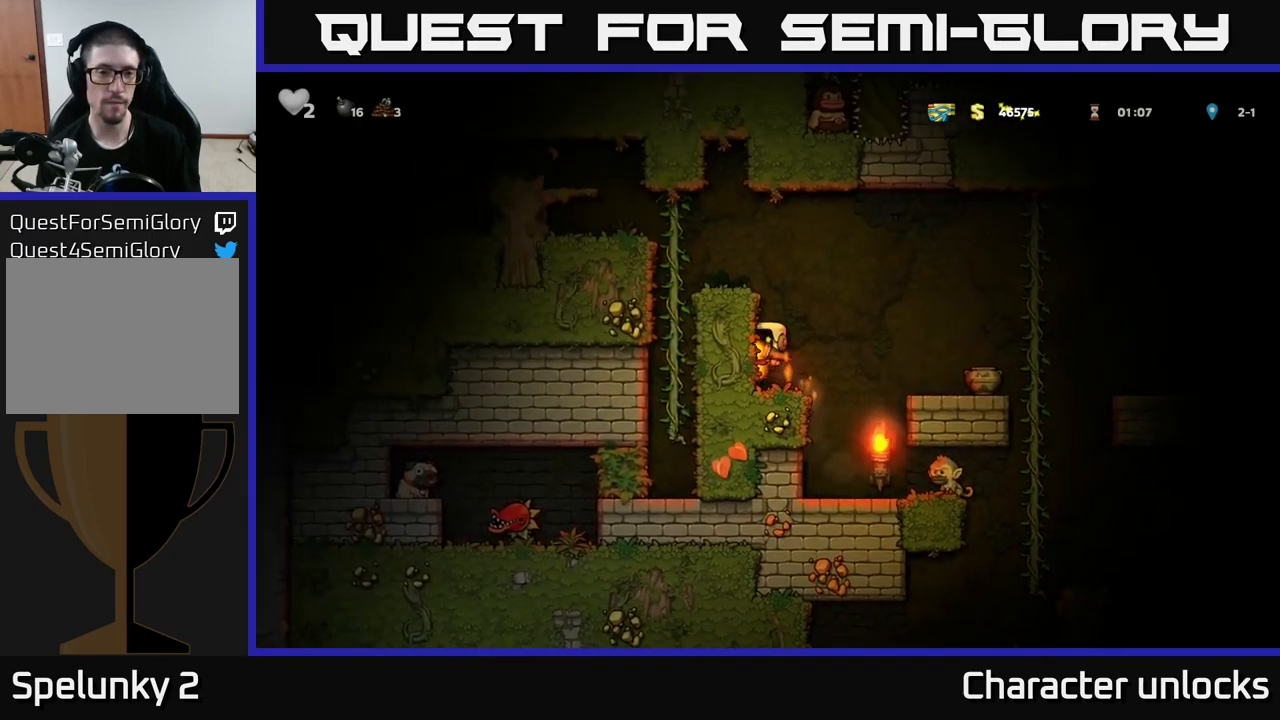
{"buttons": [], "left_stick": "center", "events": [[67, "A", "up"], [233, "A", "down"], [367, "A", "up"], [483, "DPAD_LEFT", "up"]]}
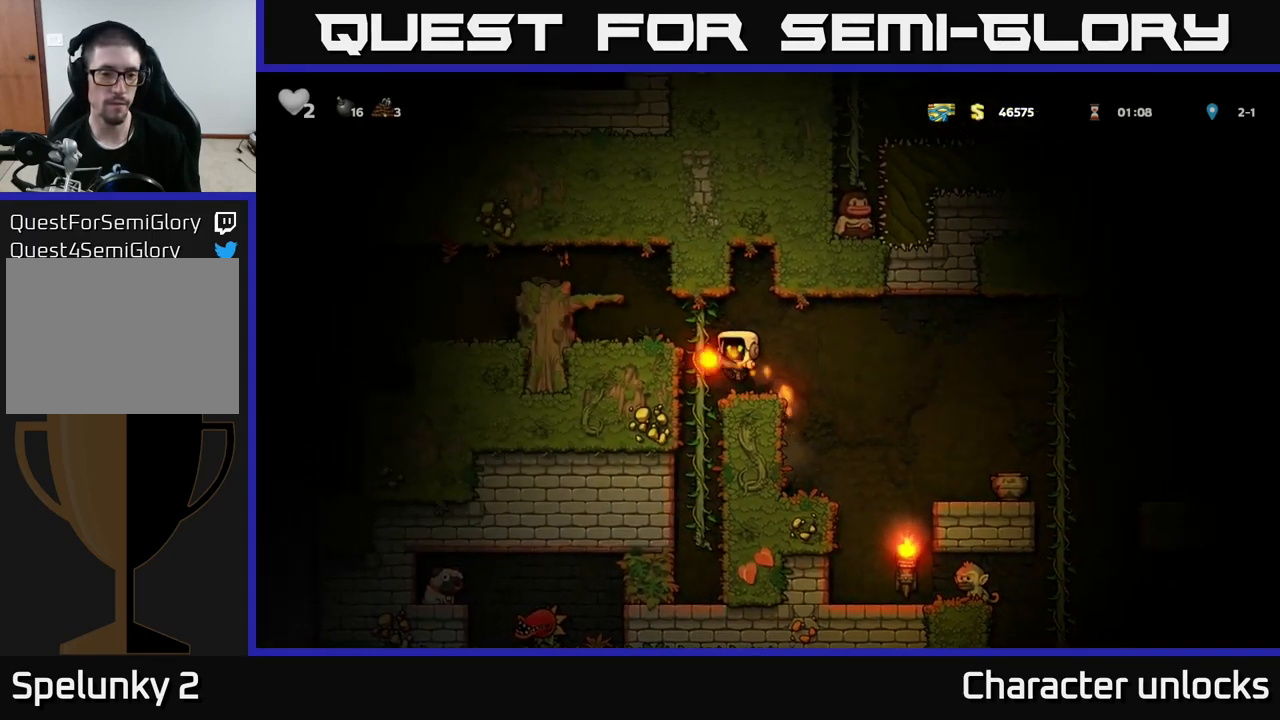
{"buttons": ["DPAD_LEFT"], "left_stick": "center", "events": [[467, "DPAD_LEFT", "down"]]}
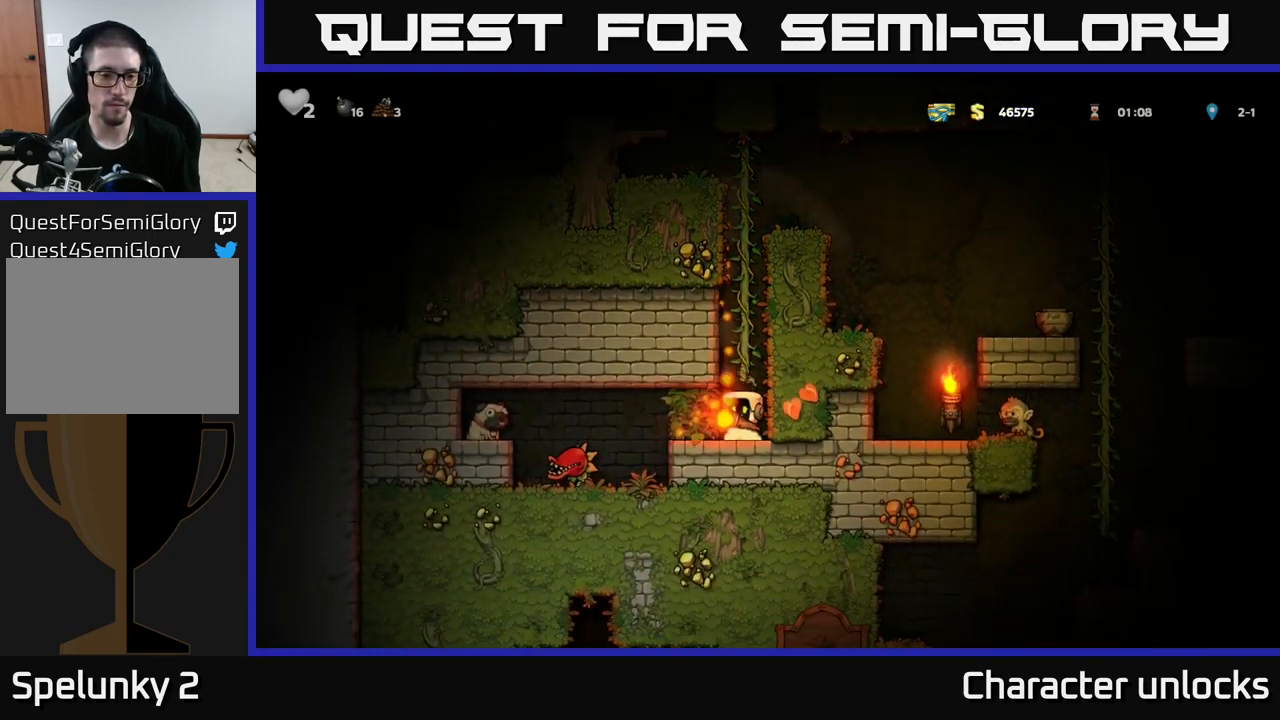
{"buttons": [], "left_stick": "center", "events": [[100, "DPAD_LEFT", "up"]]}
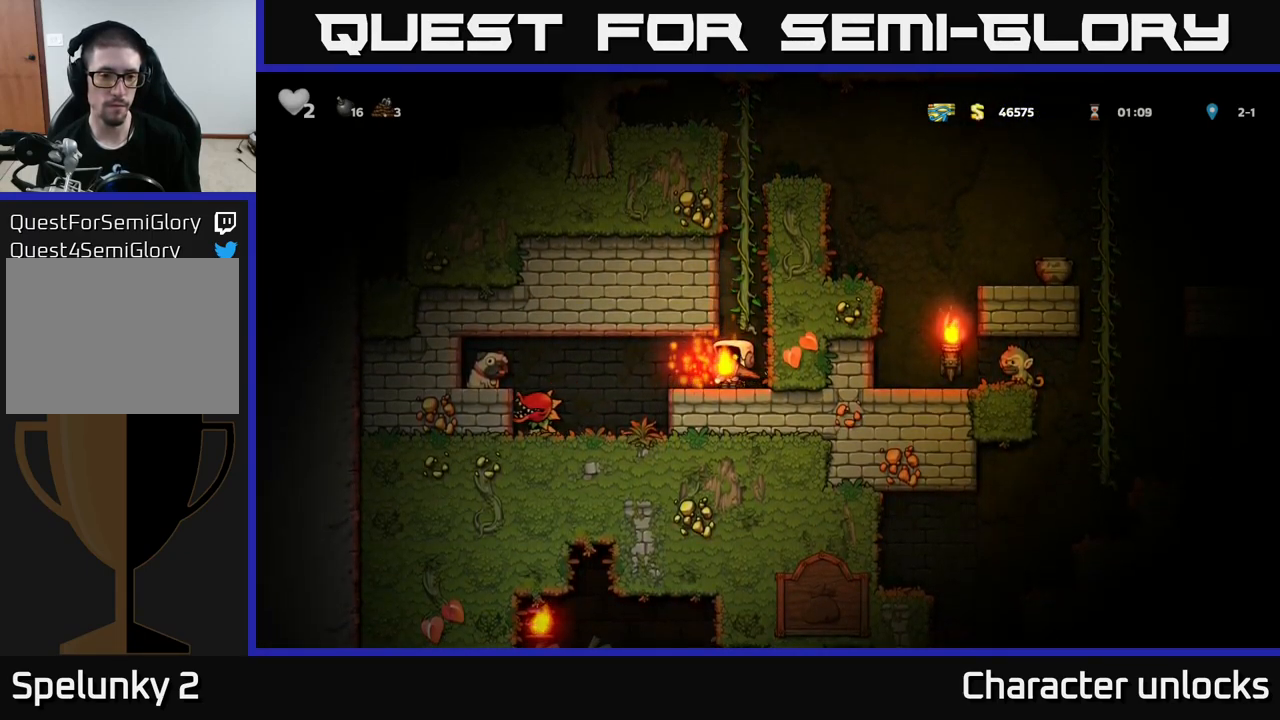
{"buttons": [], "left_stick": "center", "events": [[267, "DPAD_LEFT", "down"], [400, "DPAD_LEFT", "up"]]}
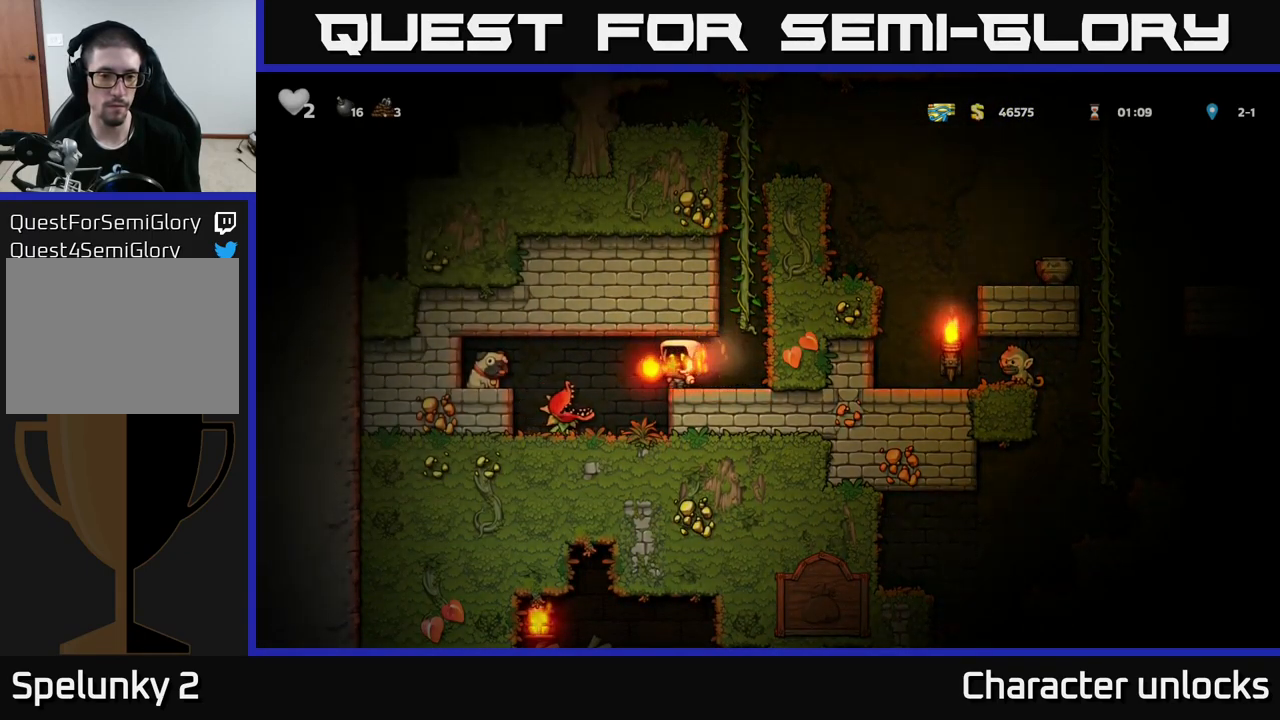
{"buttons": [], "left_stick": "center", "events": [[117, "A", "down"], [167, "DPAD_DOWN", "down"], [233, "A", "up"], [283, "X", "down"], [350, "X", "up"], [433, "DPAD_DOWN", "up"]]}
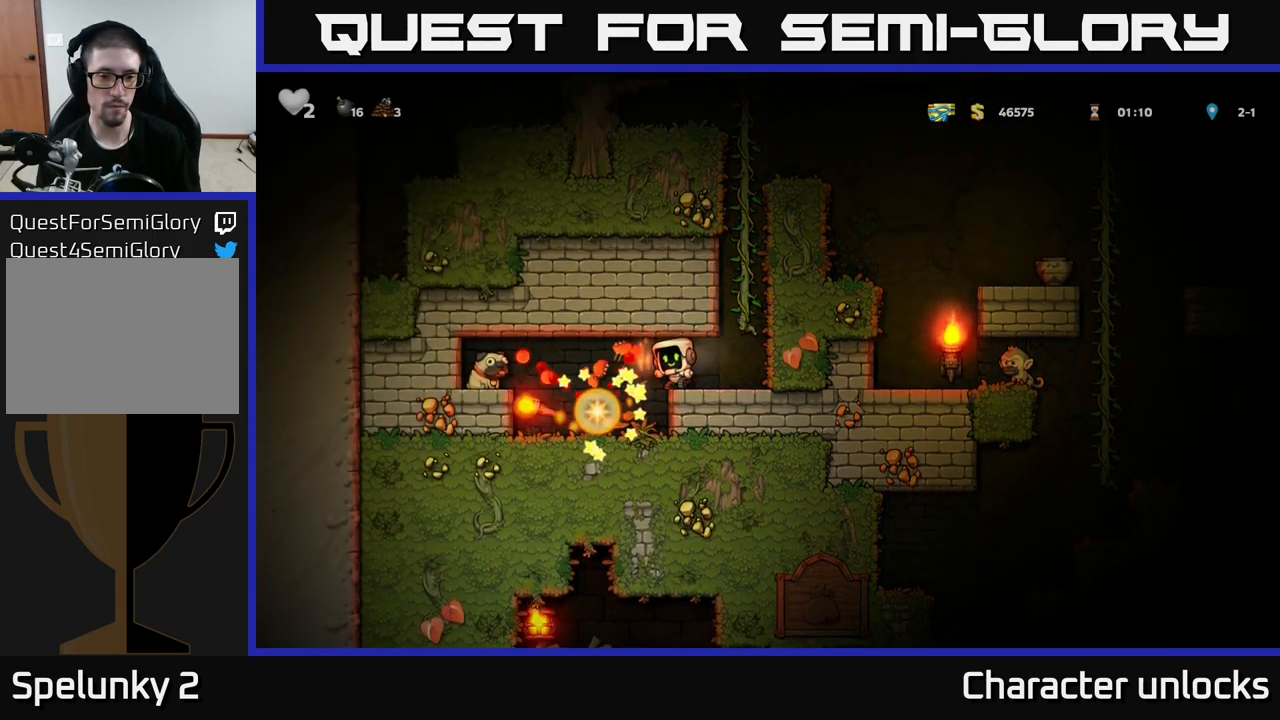
{"buttons": [], "left_stick": "center", "events": [[333, "DPAD_LEFT", "down"], [483, "DPAD_LEFT", "up"]]}
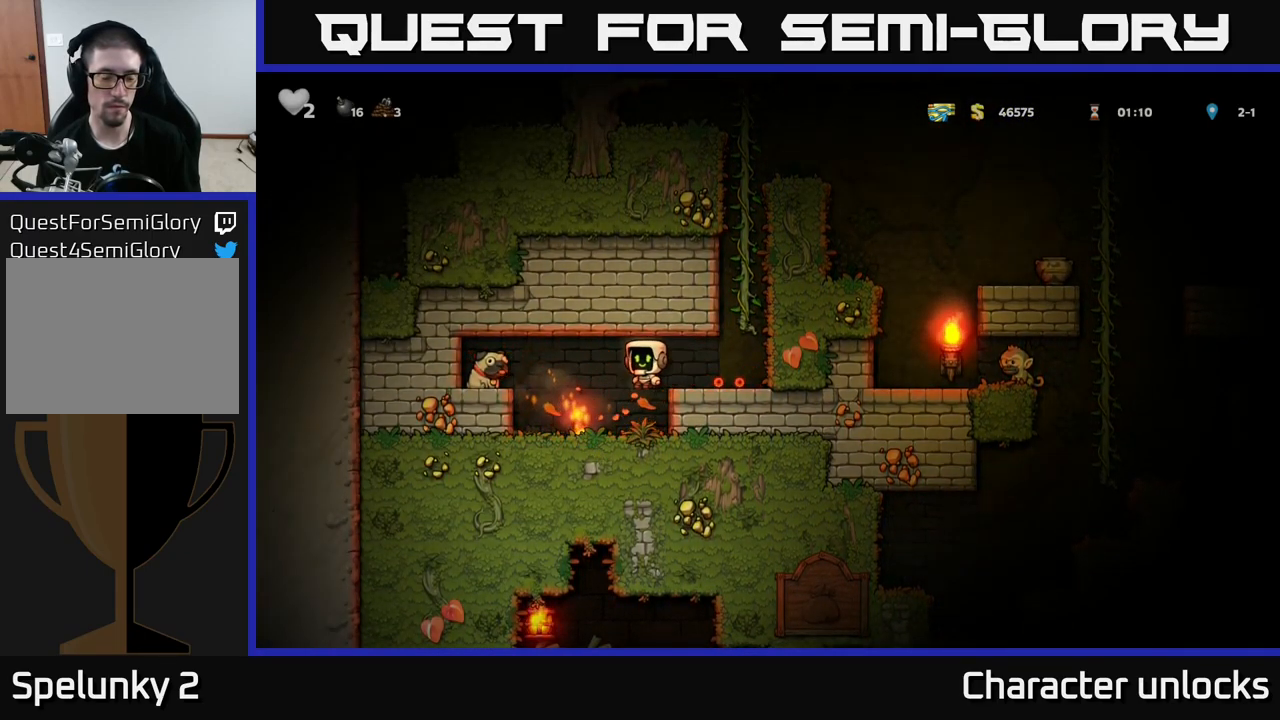
{"buttons": ["DPAD_DOWN"], "left_stick": "center", "events": [[217, "A", "down"], [233, "DPAD_LEFT", "down"], [383, "A", "up"], [499, "DPAD_DOWN", "down"], [516, "DPAD_LEFT", "up"]]}
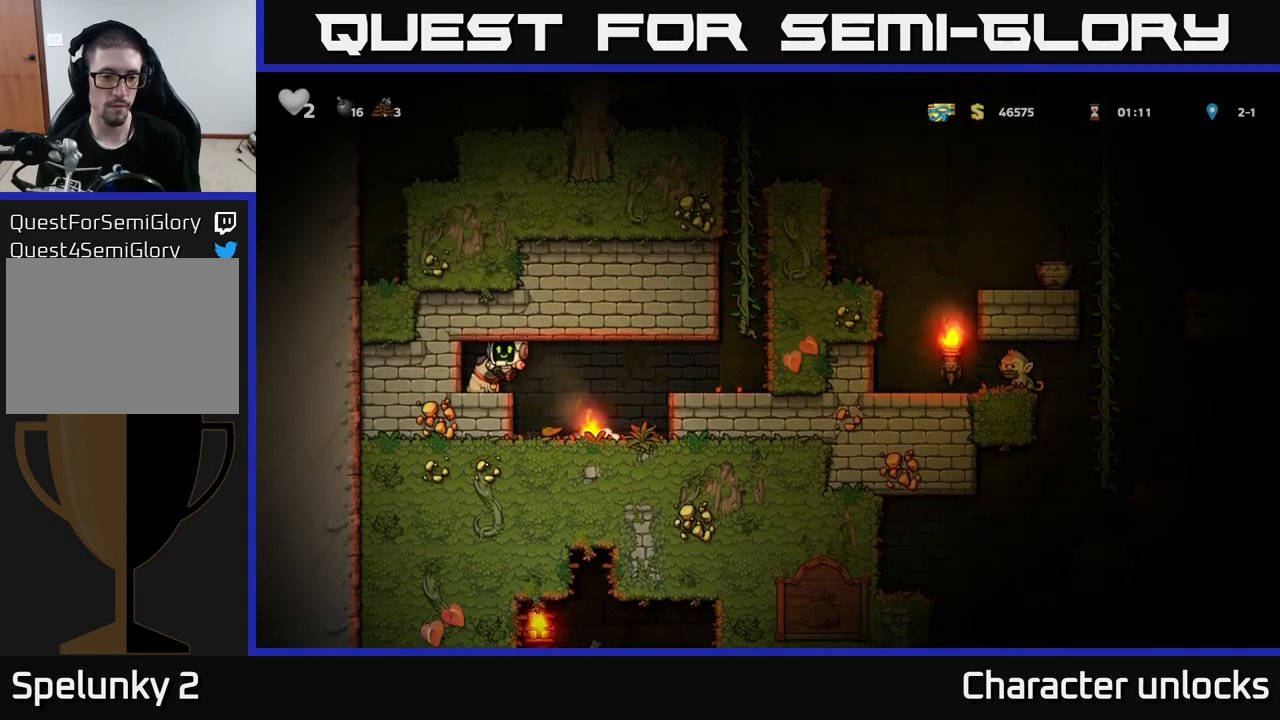
{"buttons": ["DPAD_DOWN"], "left_stick": "center", "events": [[67, "X", "down"], [150, "X", "up"], [167, "DPAD_DOWN", "up"], [217, "DPAD_RIGHT", "down"], [417, "DPAD_RIGHT", "up"], [450, "DPAD_DOWN", "down"]]}
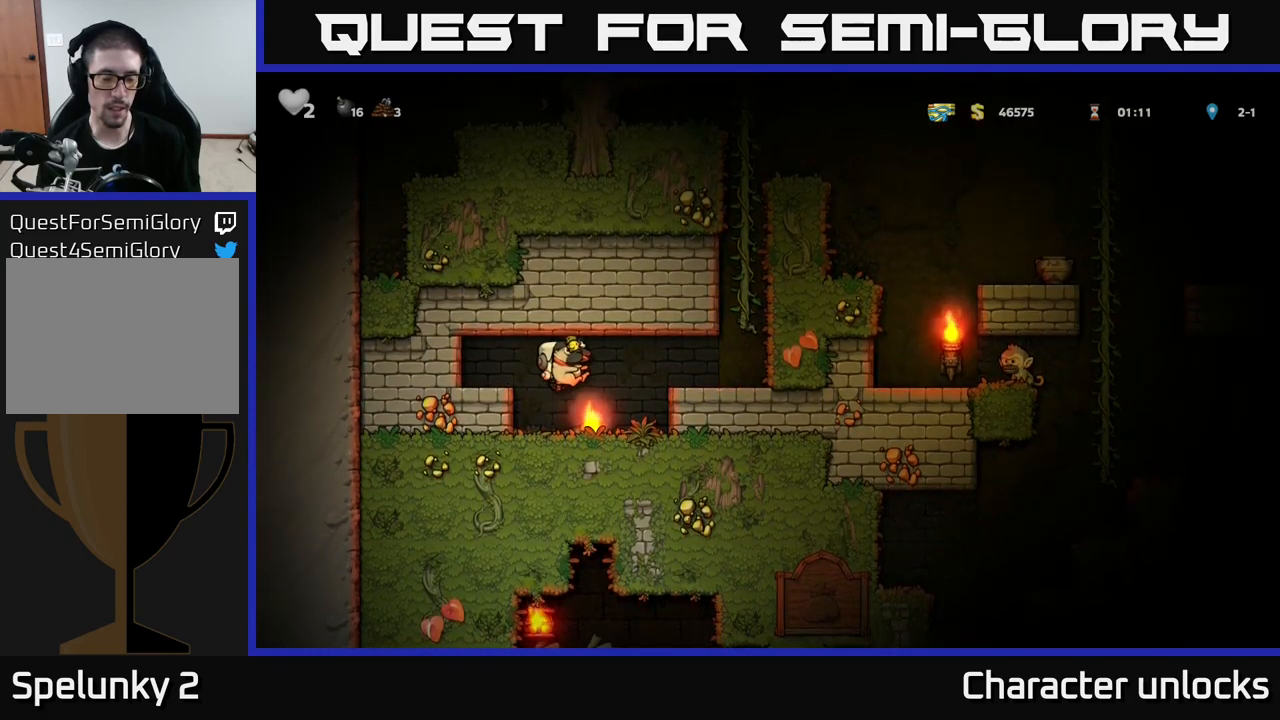
{"buttons": ["DPAD_DOWN"], "left_stick": "center", "events": []}
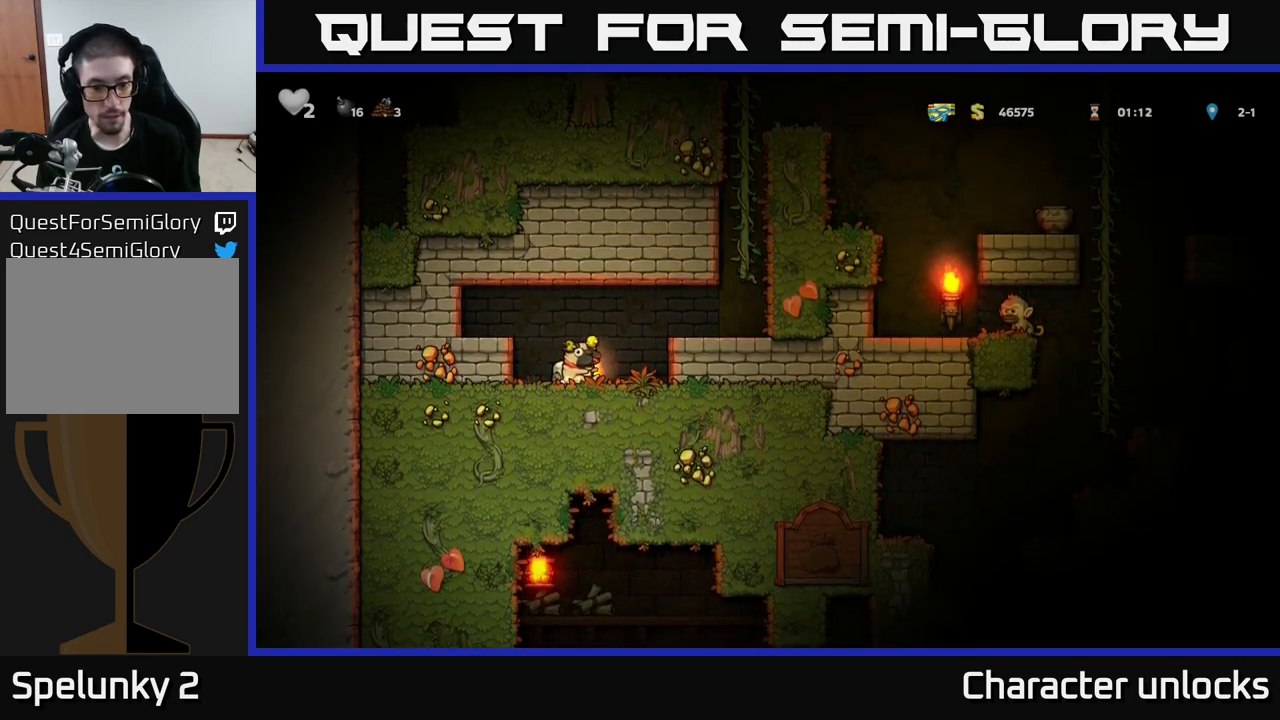
{"buttons": ["DPAD_DOWN"], "left_stick": "center", "events": []}
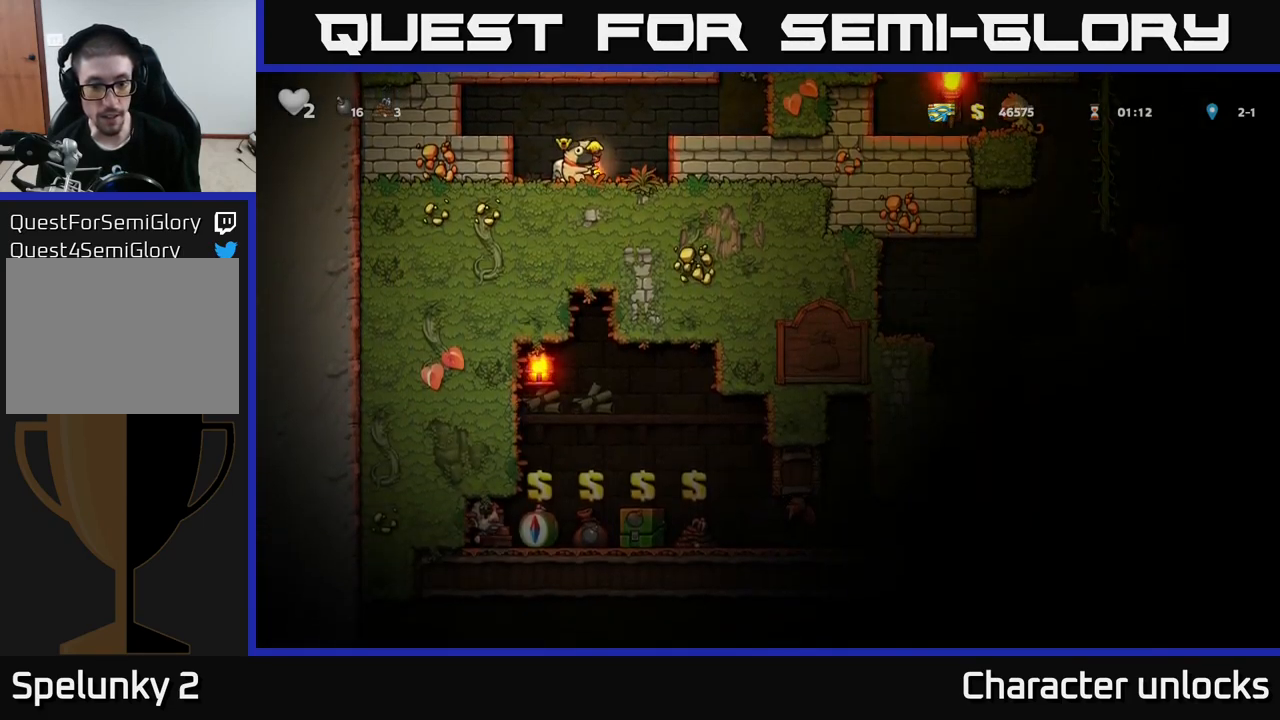
{"buttons": ["DPAD_DOWN"], "left_stick": "center", "events": []}
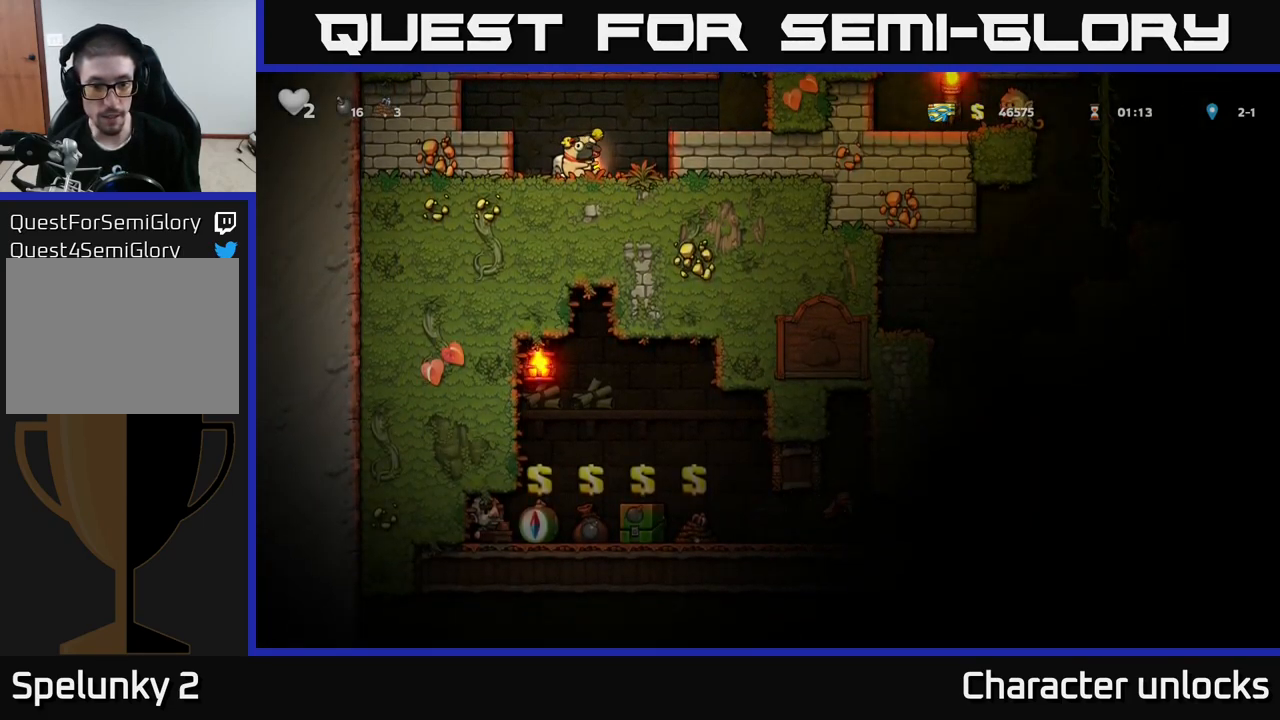
{"buttons": ["A", "DPAD_RIGHT"], "left_stick": "center", "events": [[350, "DPAD_DOWN", "up"], [367, "DPAD_RIGHT", "down"], [417, "A", "down"]]}
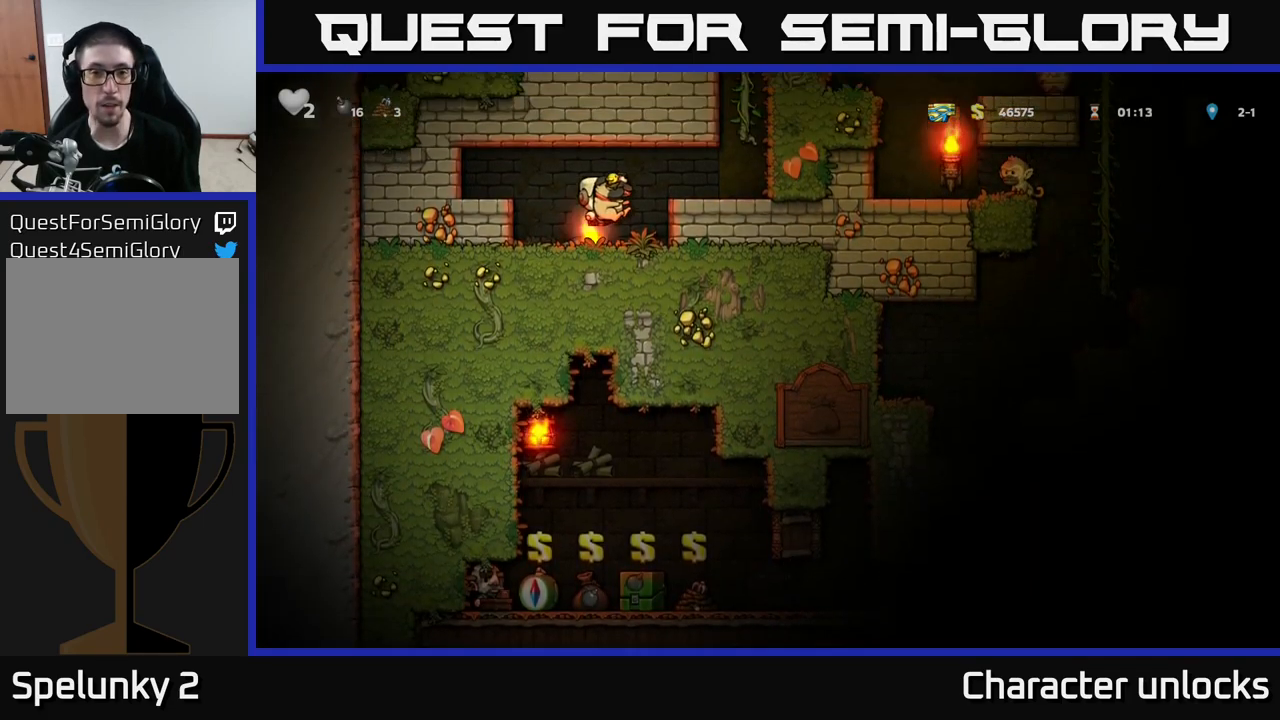
{"buttons": ["DPAD_UP"], "left_stick": "center", "events": [[83, "A", "up"], [233, "DPAD_RIGHT", "up"], [333, "A", "down"], [367, "DPAD_RIGHT", "down"], [433, "DPAD_RIGHT", "up"], [433, "DPAD_UP", "down"], [483, "A", "up"]]}
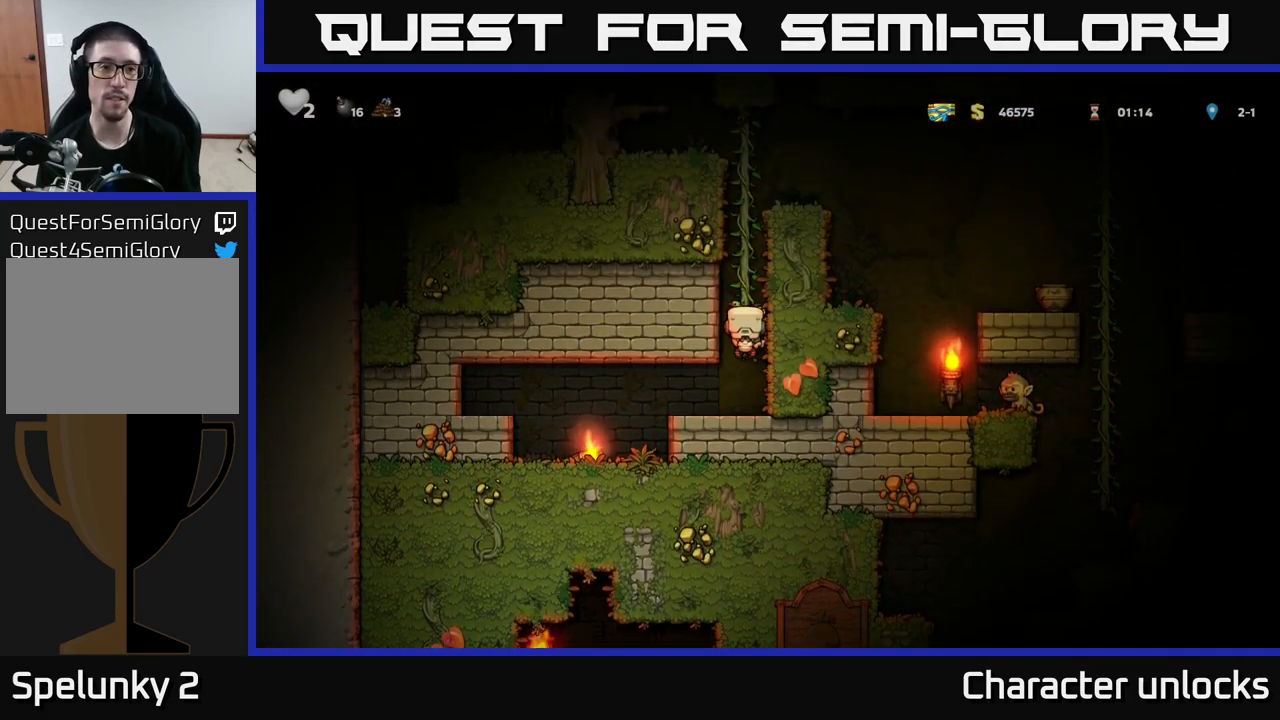
{"buttons": ["A", "DPAD_UP"], "left_stick": "center", "events": [[417, "A", "down"]]}
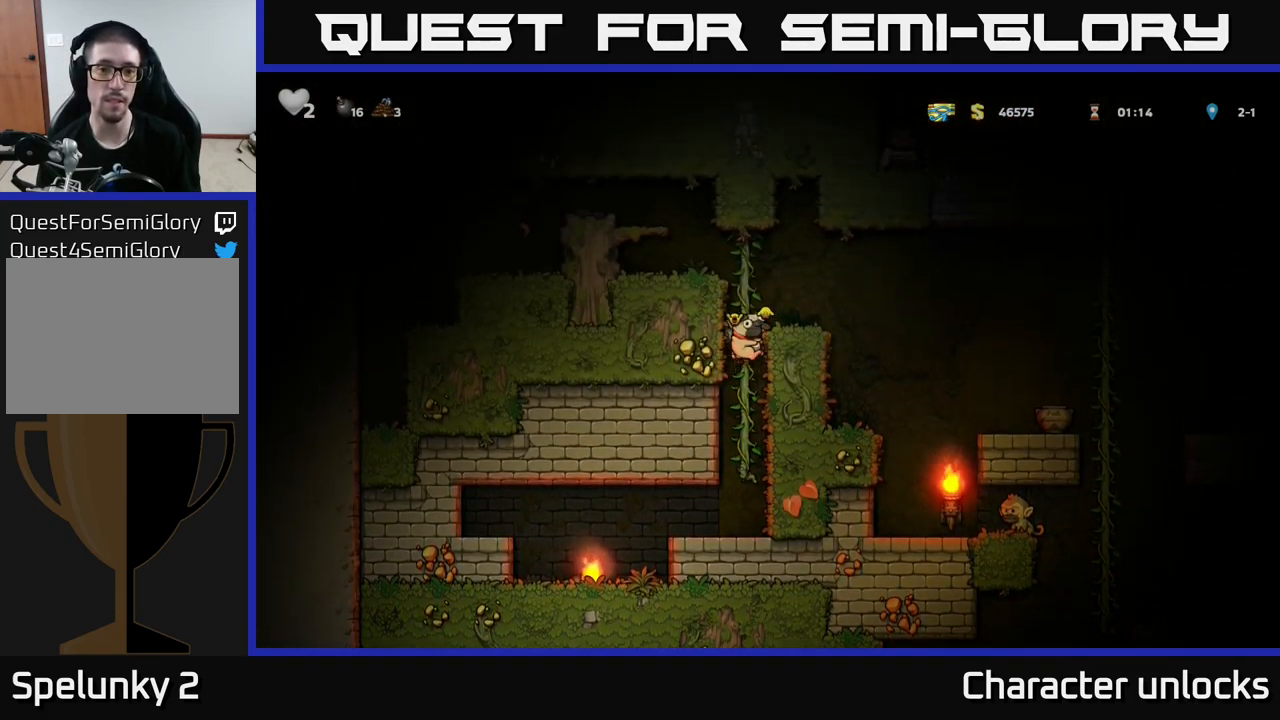
{"buttons": ["DPAD_LEFT"], "left_stick": "center", "events": [[133, "A", "up"], [133, "DPAD_LEFT", "down"], [133, "DPAD_UP", "up"], [317, "A", "down"], [500, "A", "up"]]}
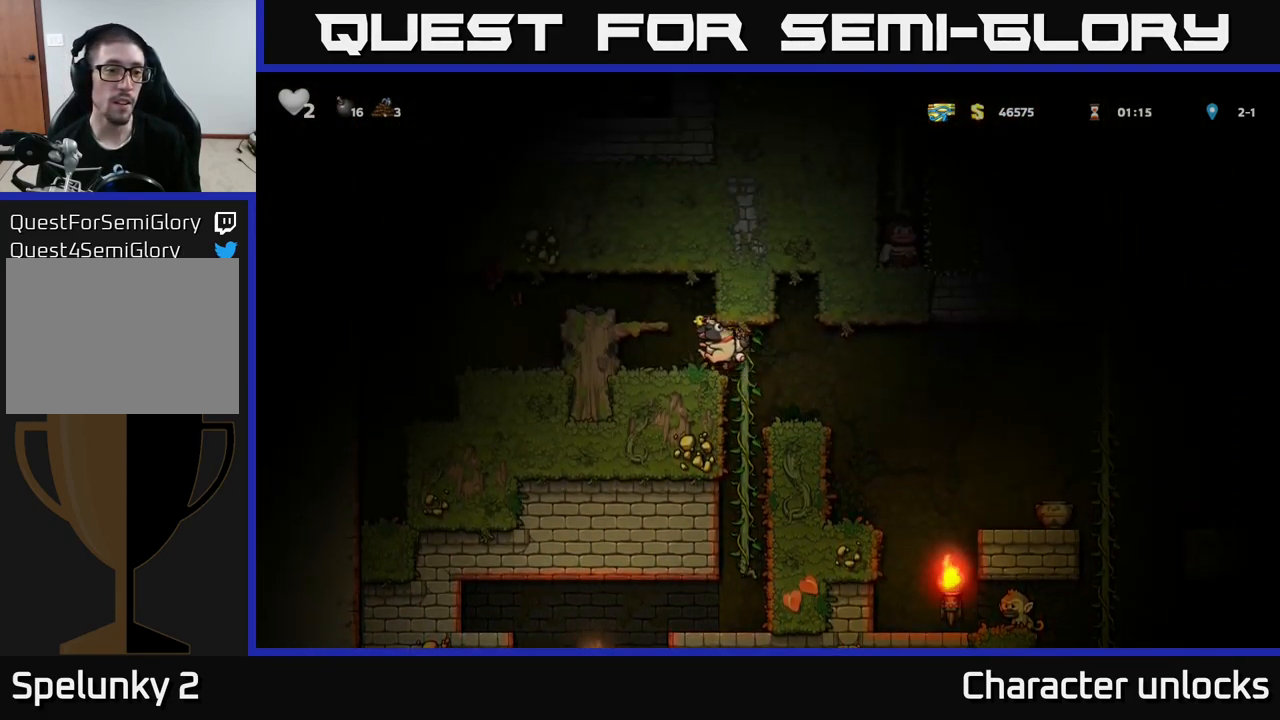
{"buttons": ["DPAD_RIGHT"], "left_stick": "center", "events": [[33, "DPAD_LEFT", "up"], [300, "DPAD_RIGHT", "down"]]}
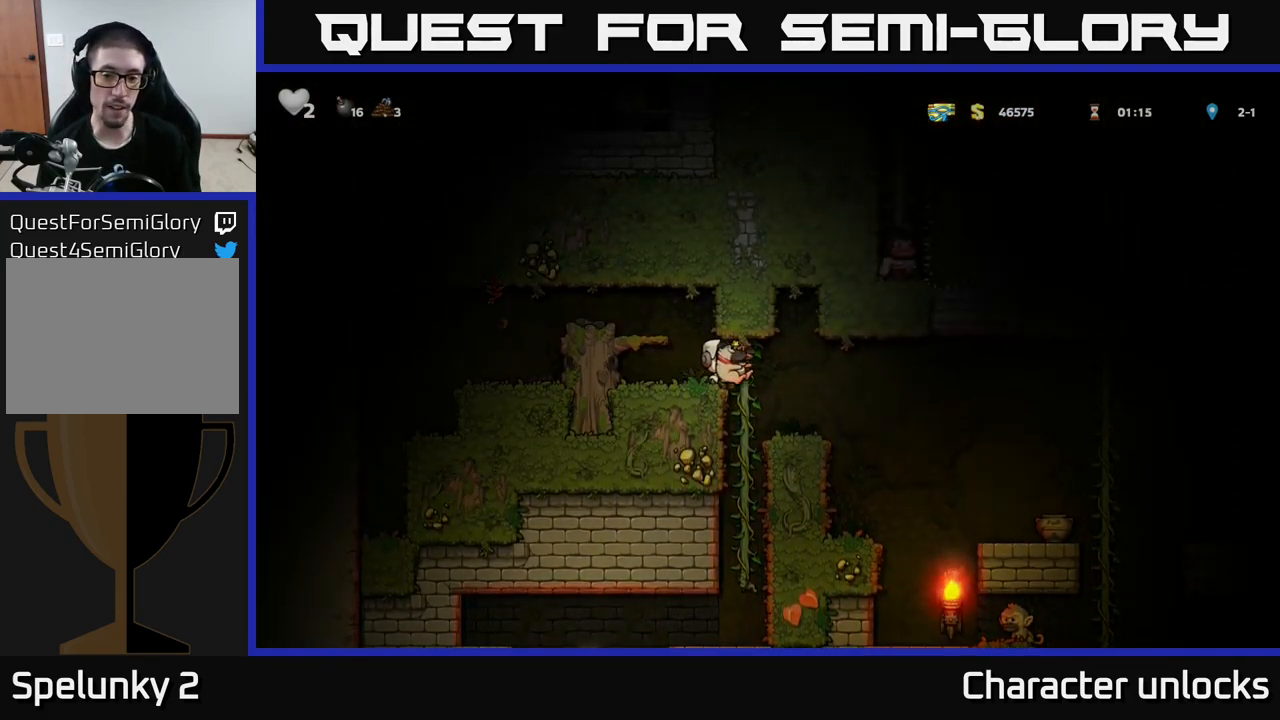
{"buttons": [], "left_stick": "center", "events": [[117, "DPAD_RIGHT", "up"]]}
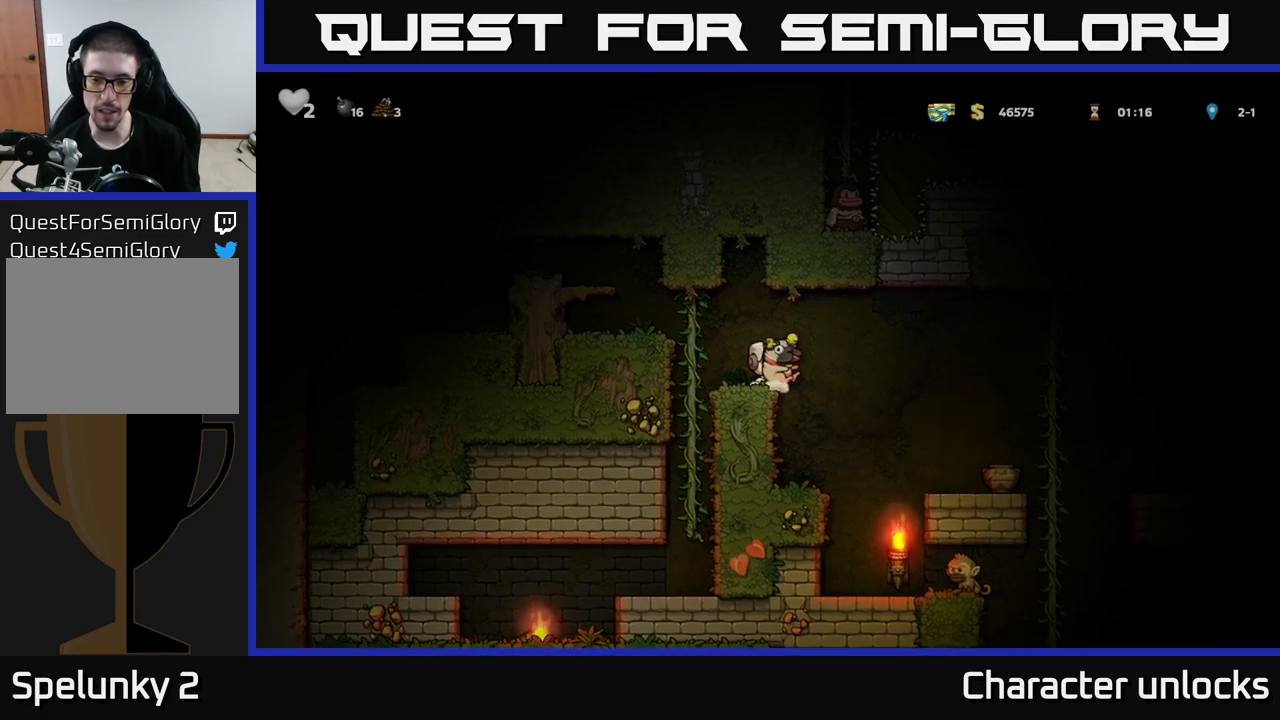
{"buttons": [], "left_stick": "center", "events": [[334, "DPAD_DOWN", "down"], [384, "X", "down"], [467, "X", "up"], [500, "DPAD_DOWN", "up"]]}
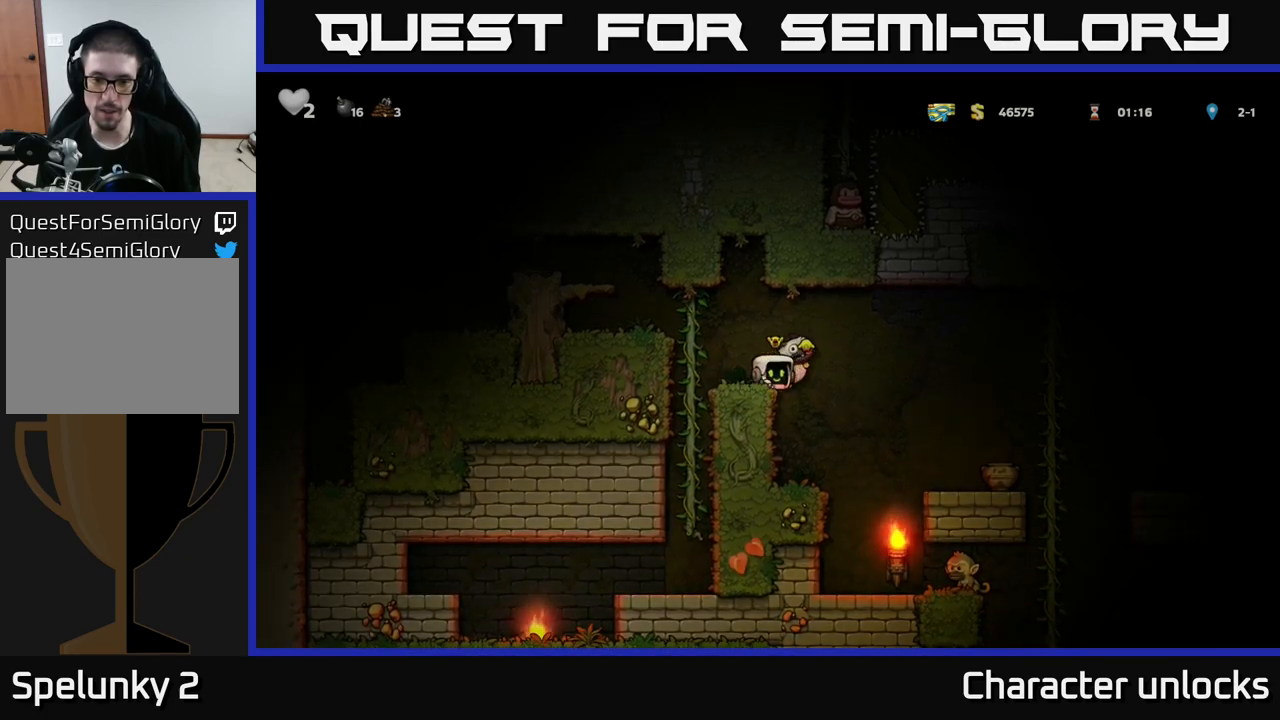
{"buttons": ["DPAD_RIGHT"], "left_stick": "center", "events": [[200, "DPAD_RIGHT", "down"], [217, "A", "down"], [417, "A", "up"]]}
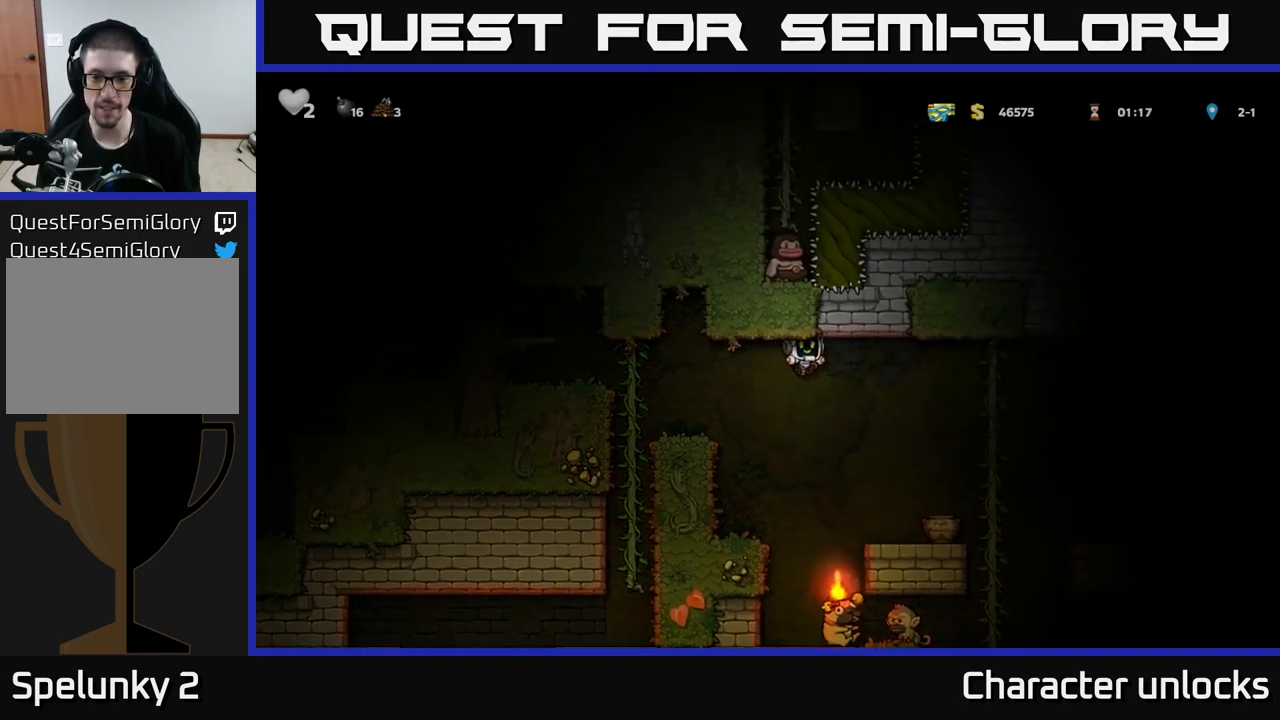
{"buttons": ["X", "DPAD_DOWN"], "left_stick": "center", "events": [[167, "DPAD_RIGHT", "up"], [417, "DPAD_DOWN", "down"], [484, "X", "down"]]}